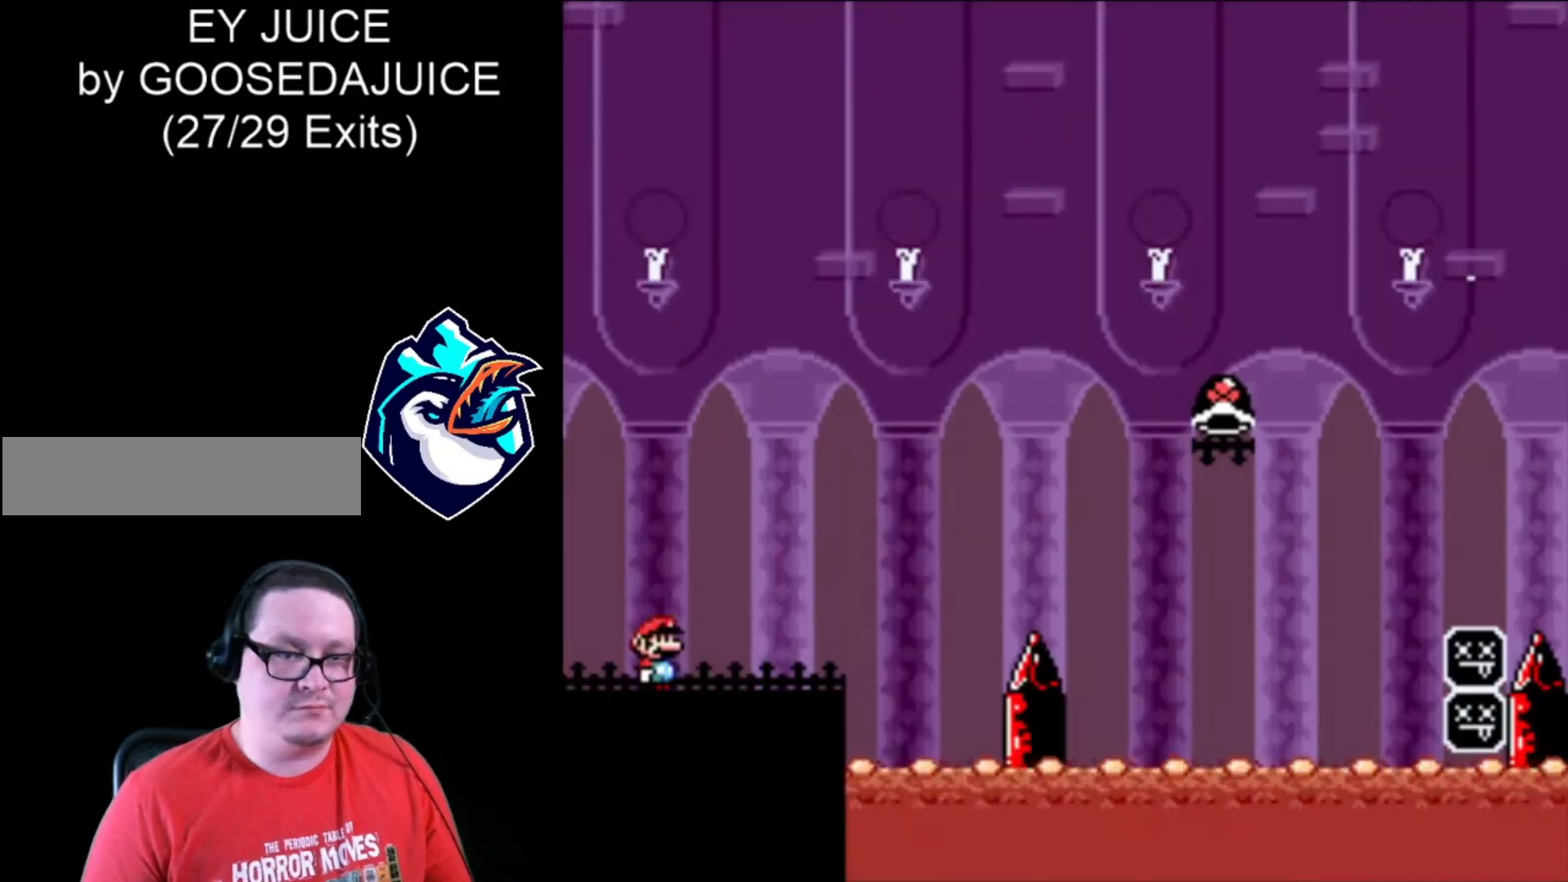
Gameplay with a controller (Nintendo layout); each line is a JSON object with the inputs held at the frame after it. "events" lists button and stick changes between this image and that frame as [ms after this image, input, new state], when the widget could be followed in between. Not read: L3 R3.
{"buttons": ["X", "DPAD_RIGHT"], "events": [[80, "DPAD_RIGHT", "down"]]}
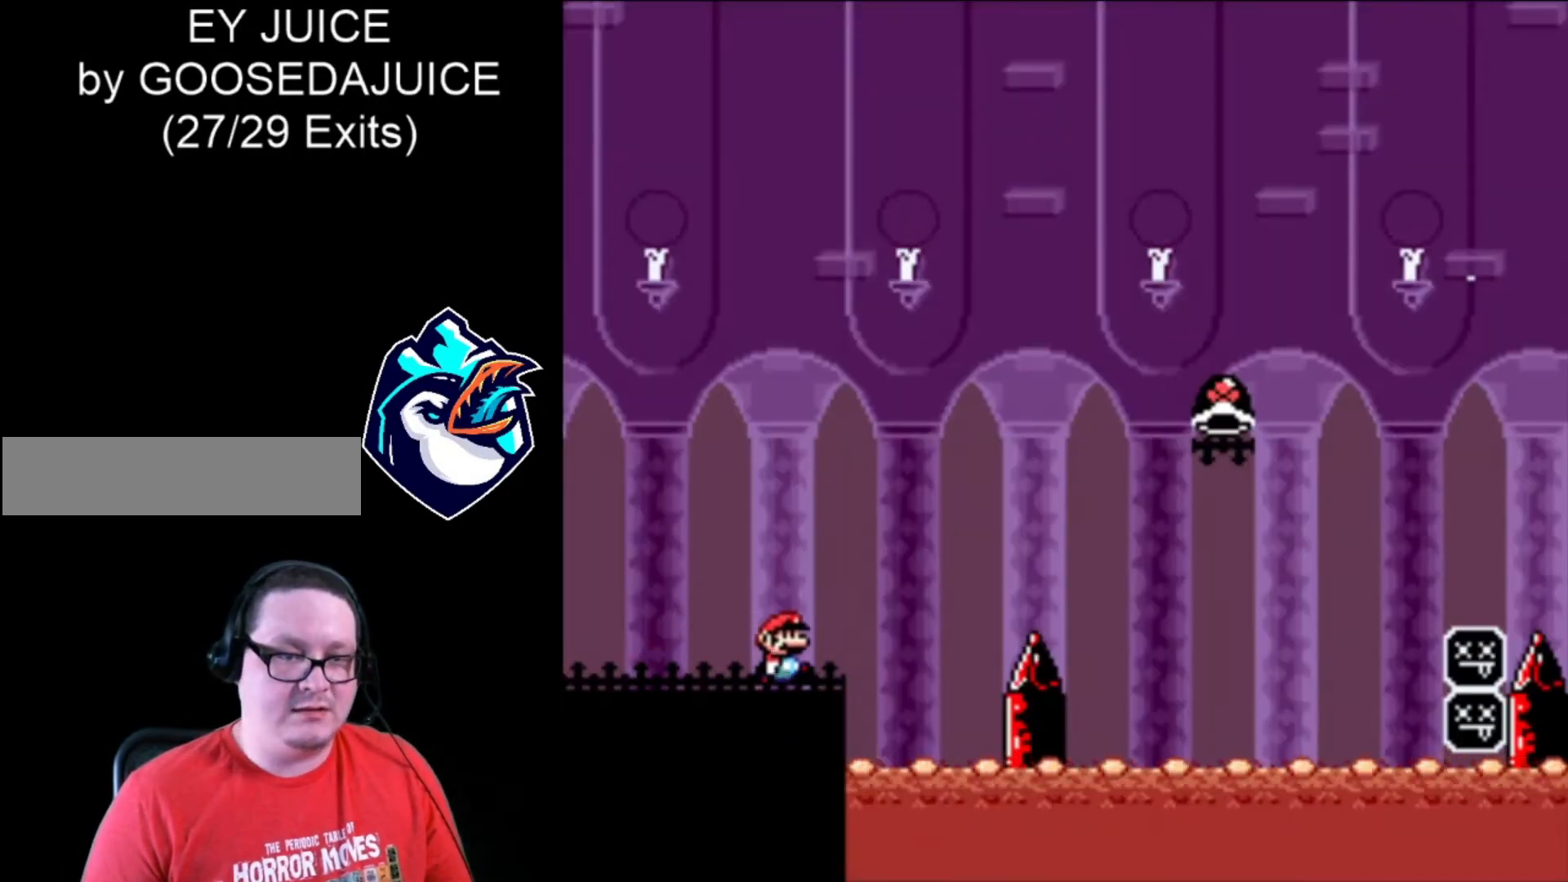
{"buttons": ["B", "X", "DPAD_RIGHT"], "events": [[120, "B", "down"]]}
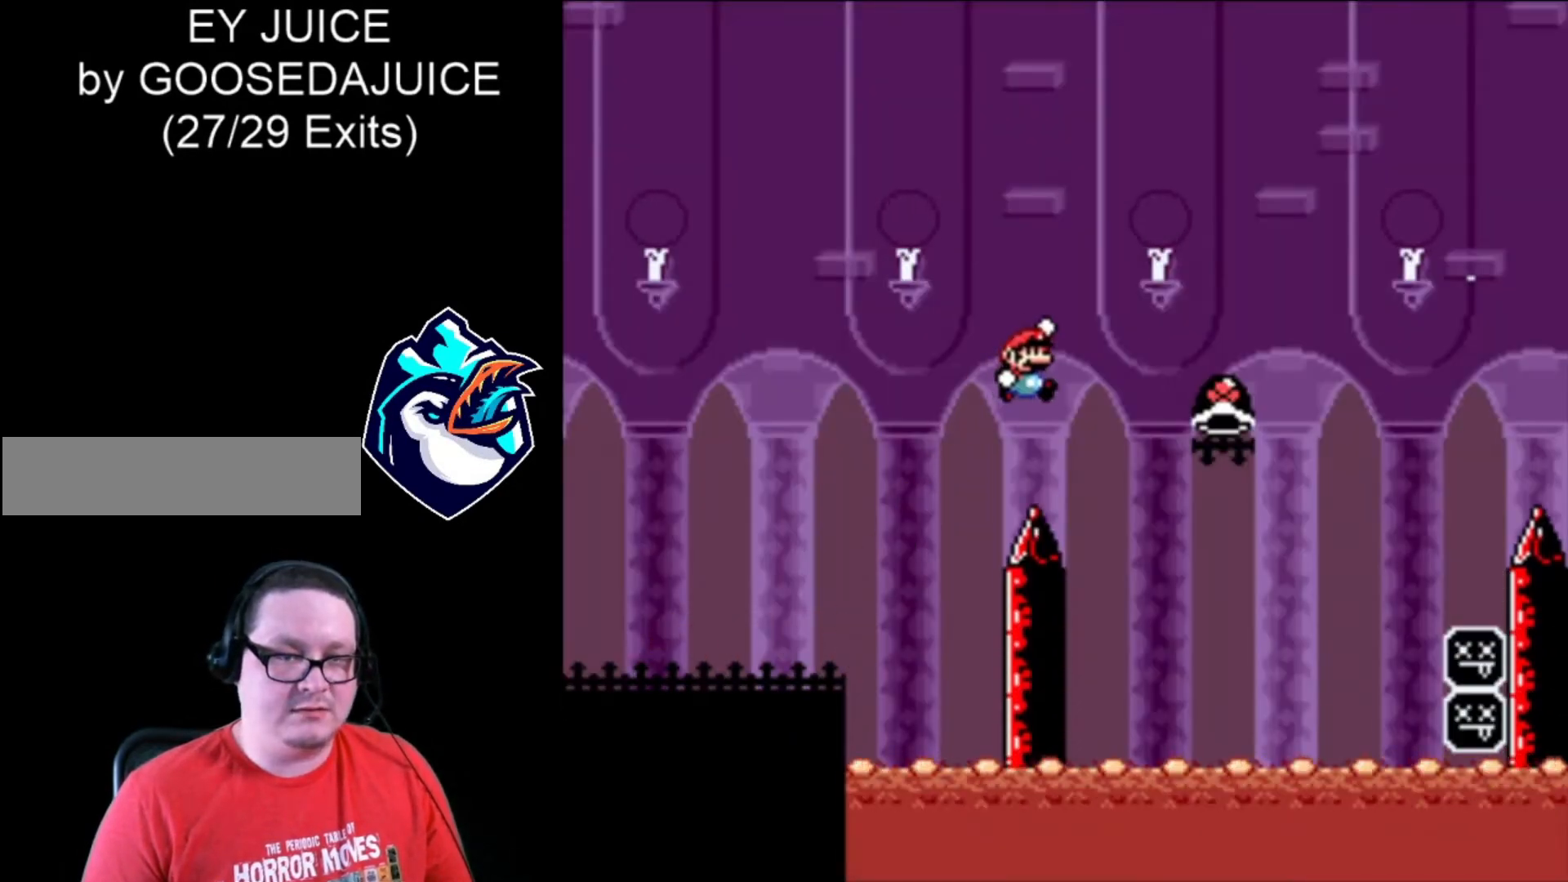
{"buttons": ["B", "X", "DPAD_RIGHT"], "events": [[240, "B", "up"], [240, "X", "up"], [360, "B", "down"], [400, "X", "down"]]}
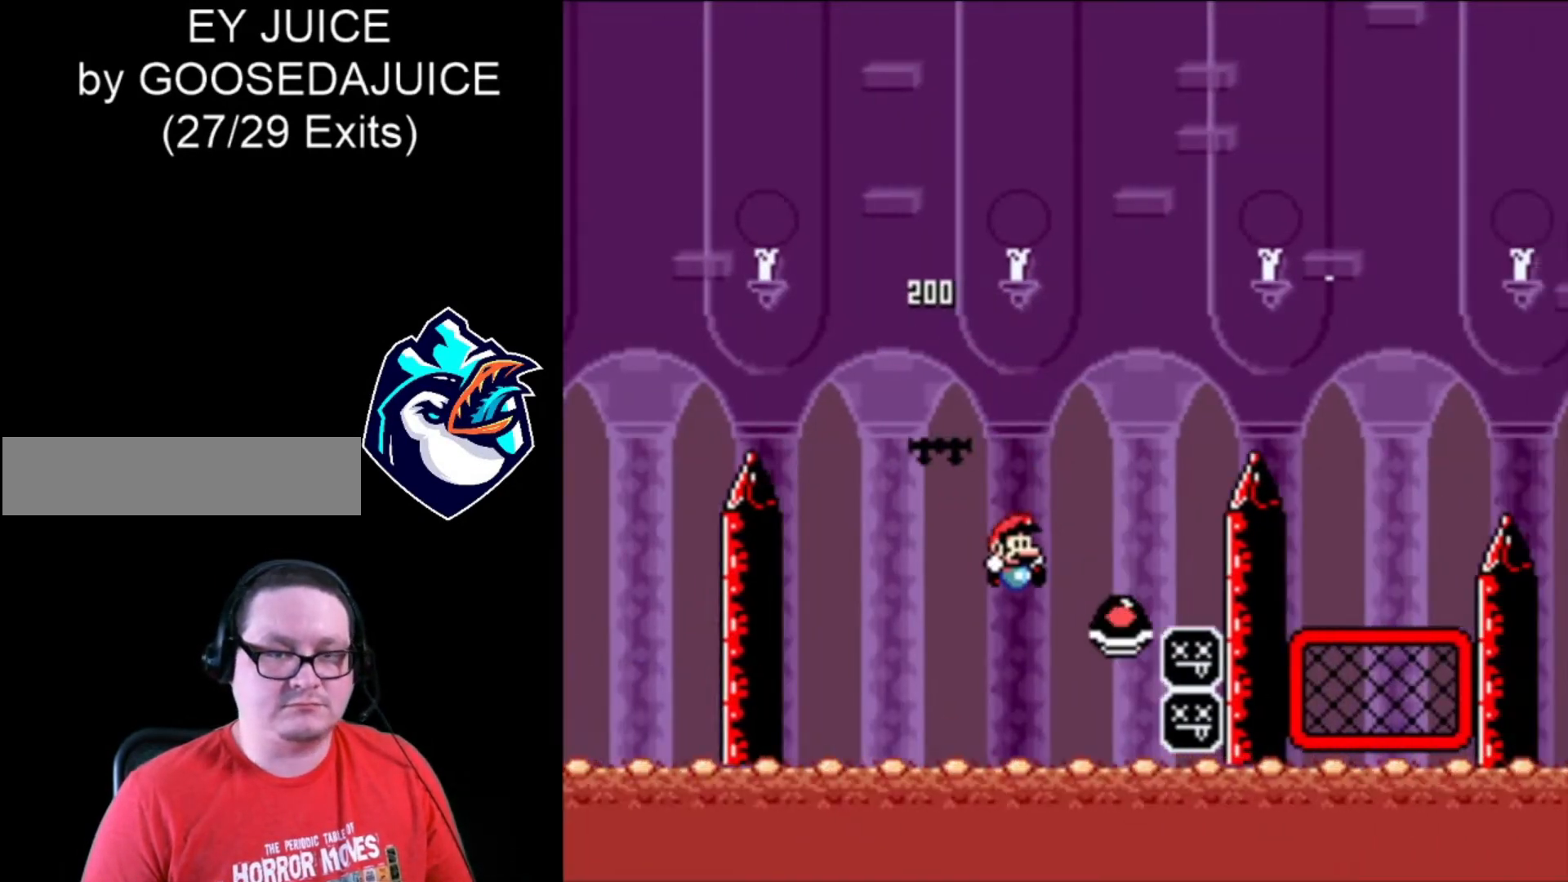
{"buttons": ["B", "X", "DPAD_RIGHT"], "events": [[120, "DPAD_LEFT", "down"], [200, "DPAD_LEFT", "up"]]}
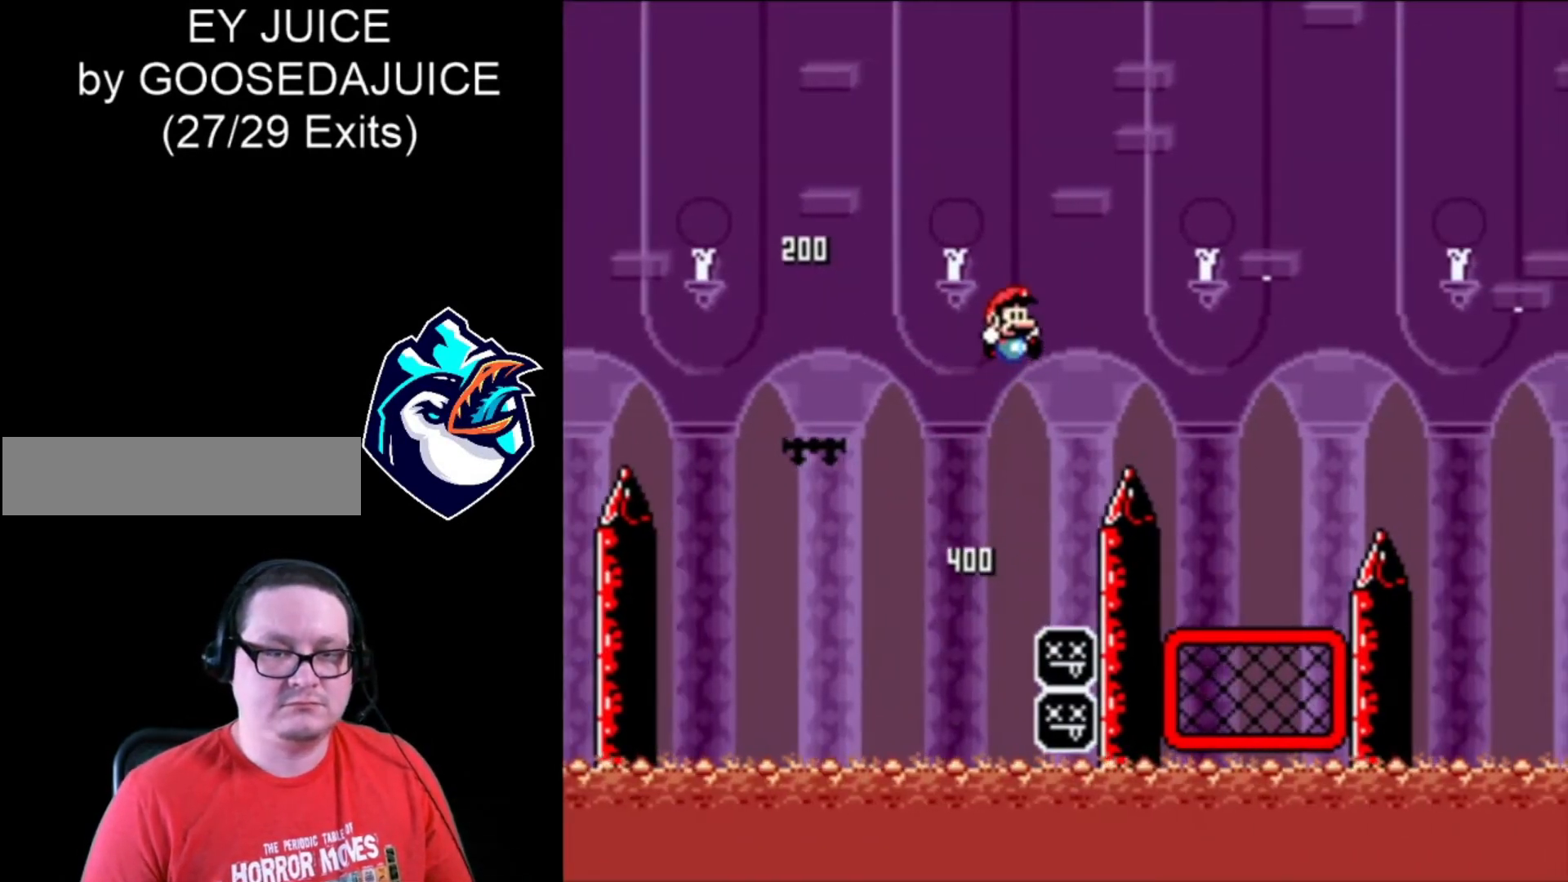
{"buttons": ["X", "DPAD_UP", "DPAD_RIGHT"], "events": [[360, "DPAD_LEFT", "down"], [400, "B", "up"], [520, "DPAD_LEFT", "up"], [520, "DPAD_UP", "down"]]}
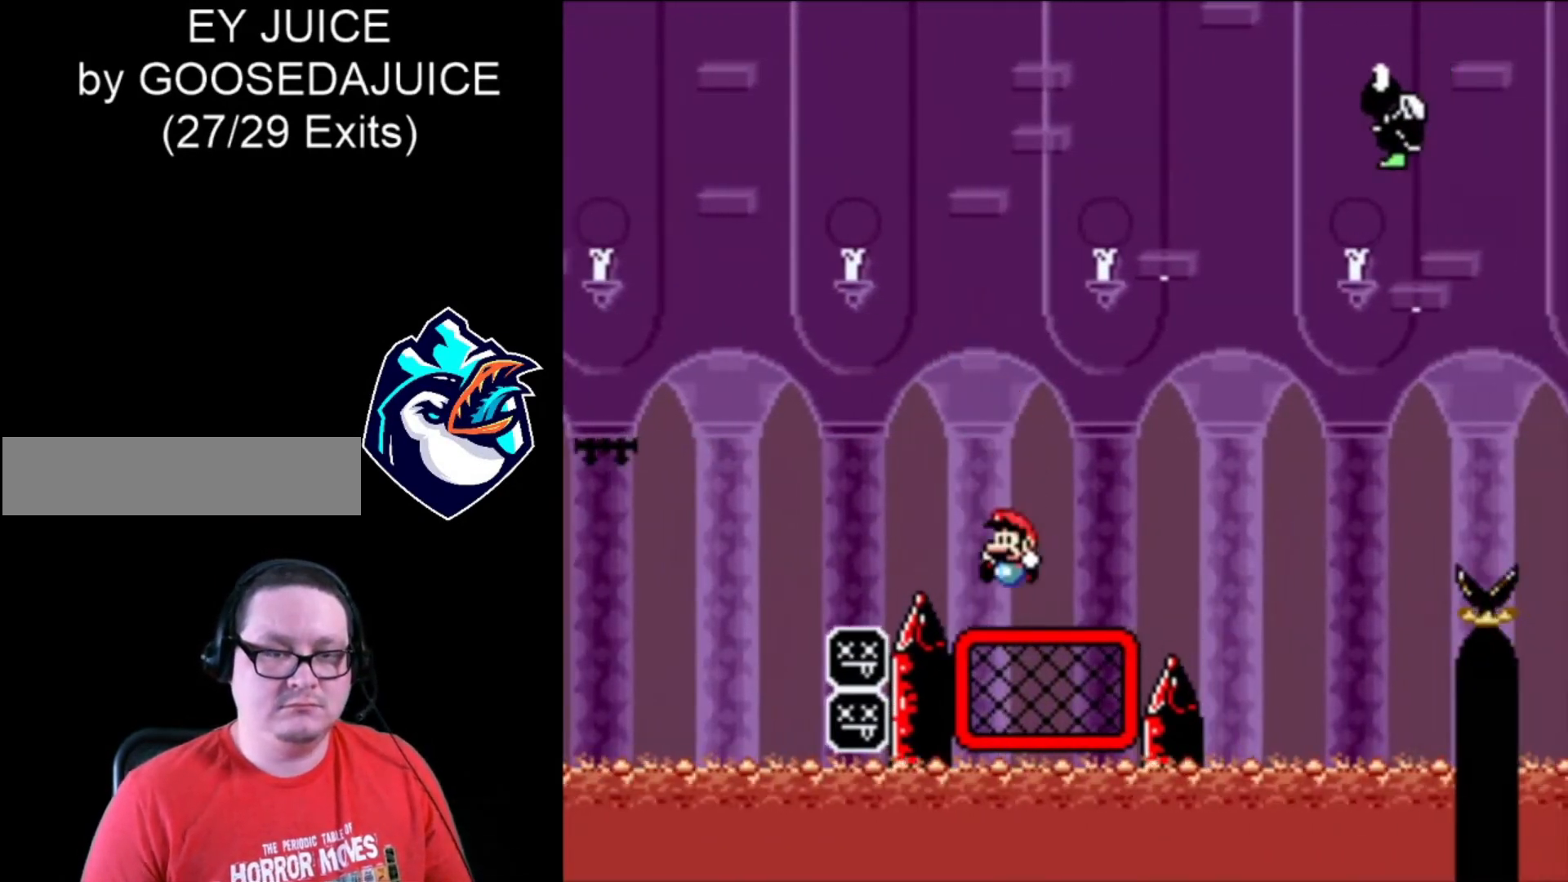
{"buttons": ["X", "DPAD_RIGHT"], "events": [[80, "B", "down"], [80, "DPAD_UP", "up"], [440, "B", "up"]]}
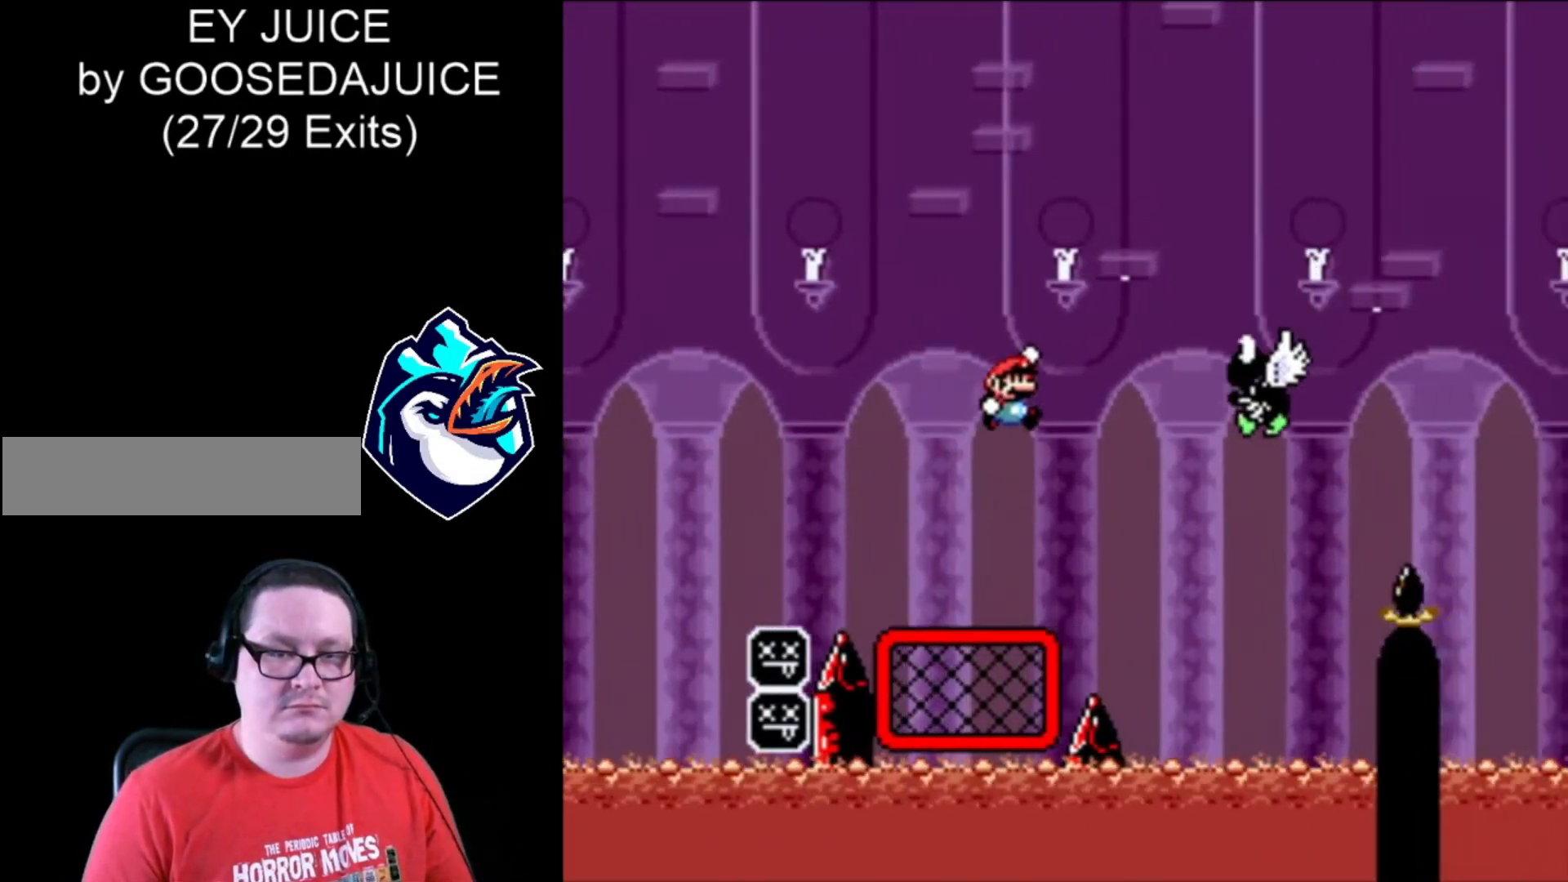
{"buttons": ["B", "X", "DPAD_RIGHT"], "events": [[80, "B", "down"]]}
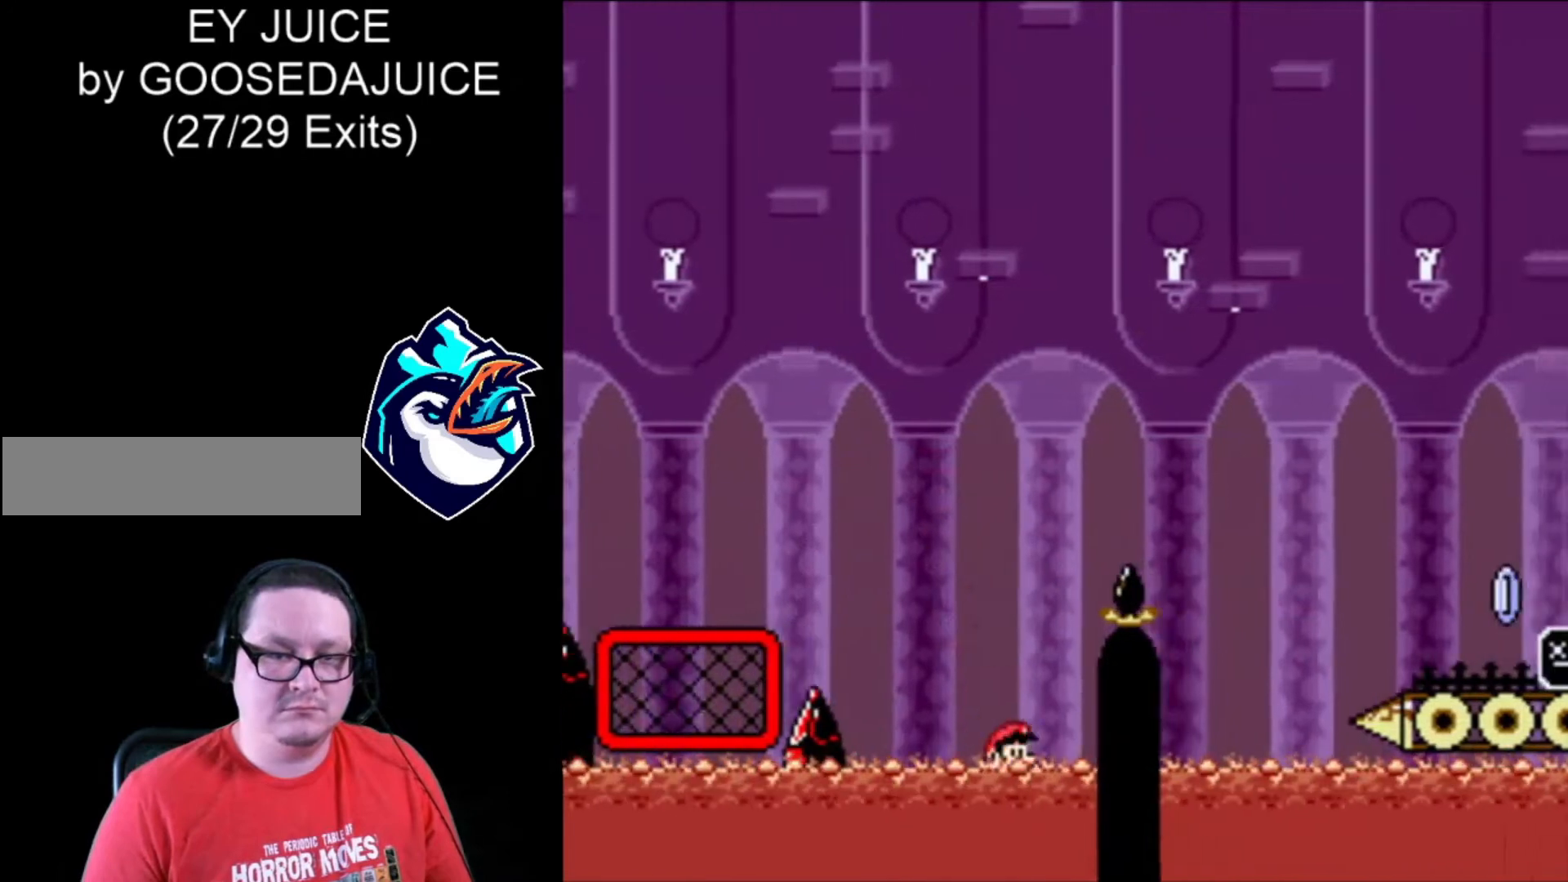
{"buttons": ["B", "X", "DPAD_RIGHT"], "events": [[120, "B", "up"], [200, "B", "down"], [280, "B", "up"], [360, "B", "down"], [400, "B", "up"], [440, "B", "down"]]}
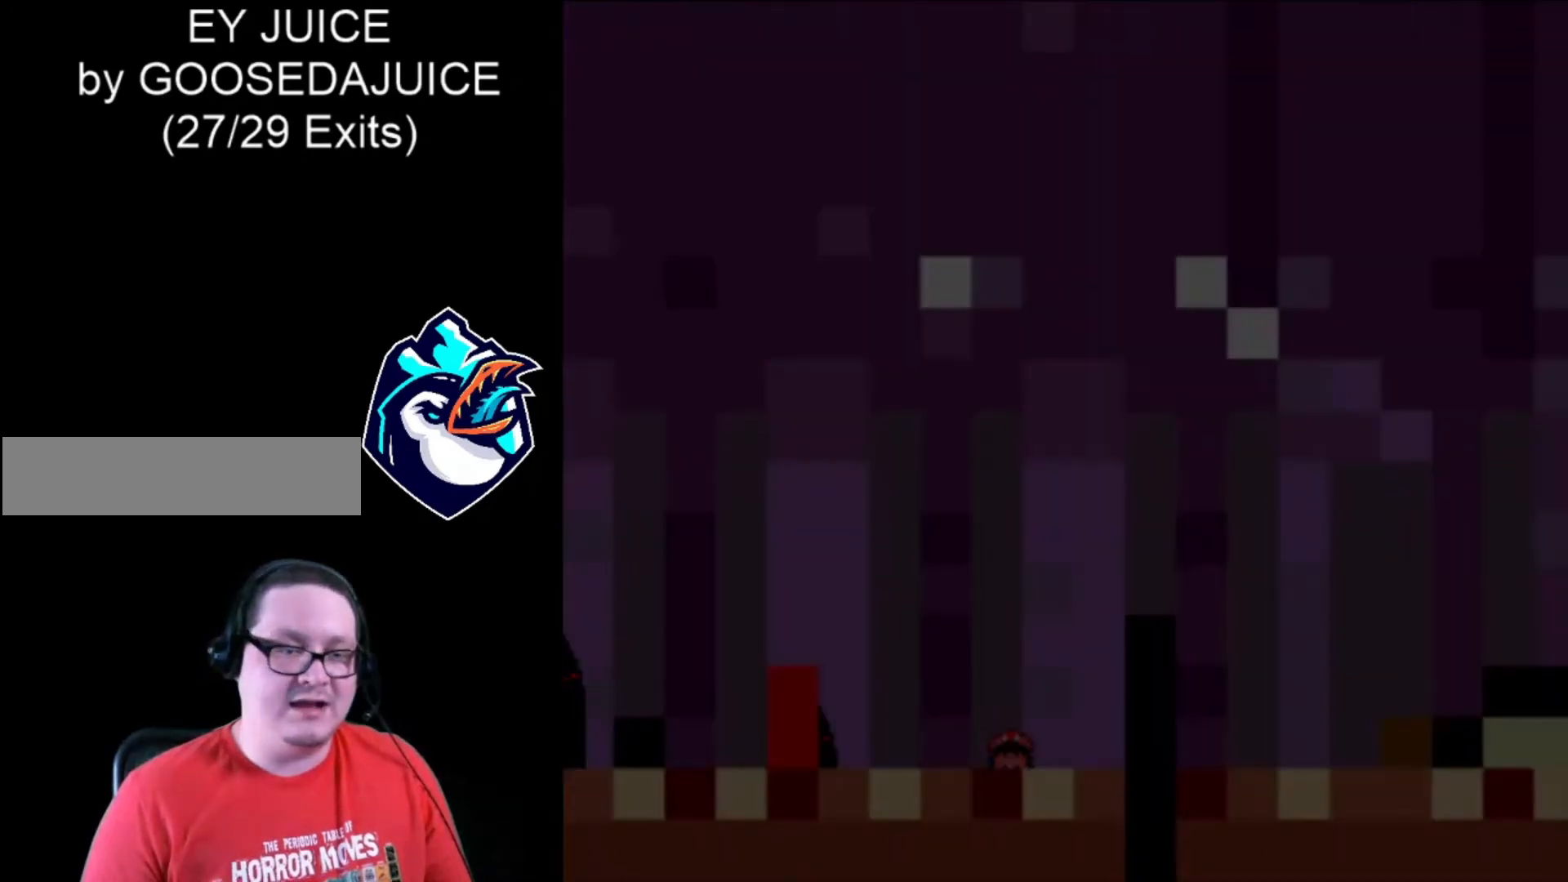
{"buttons": ["X", "DPAD_RIGHT"], "events": [[80, "B", "up"]]}
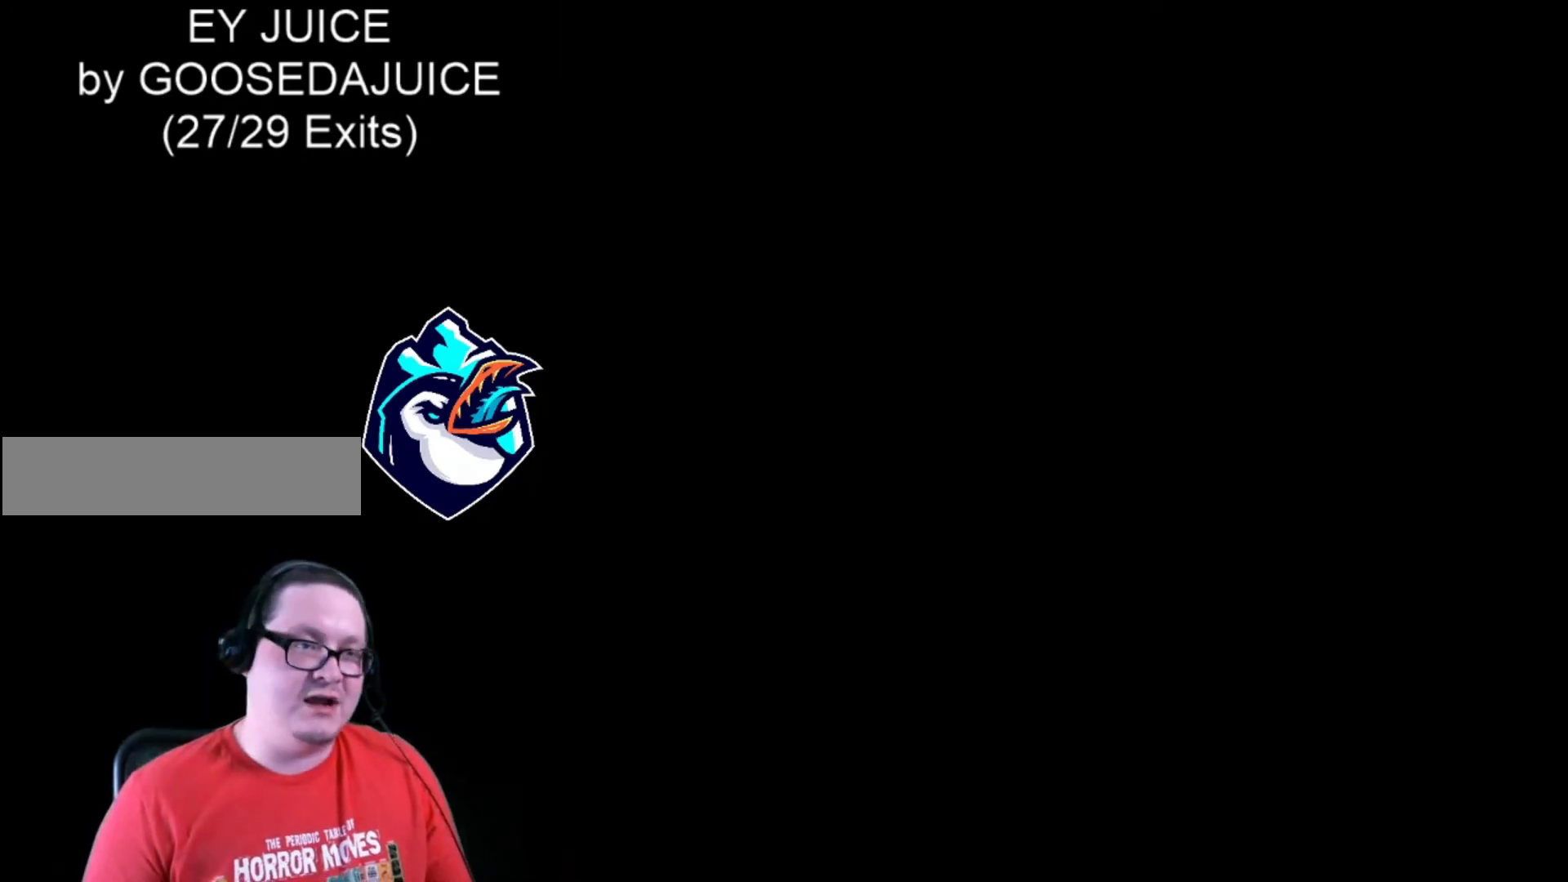
{"buttons": ["X", "DPAD_RIGHT"], "events": []}
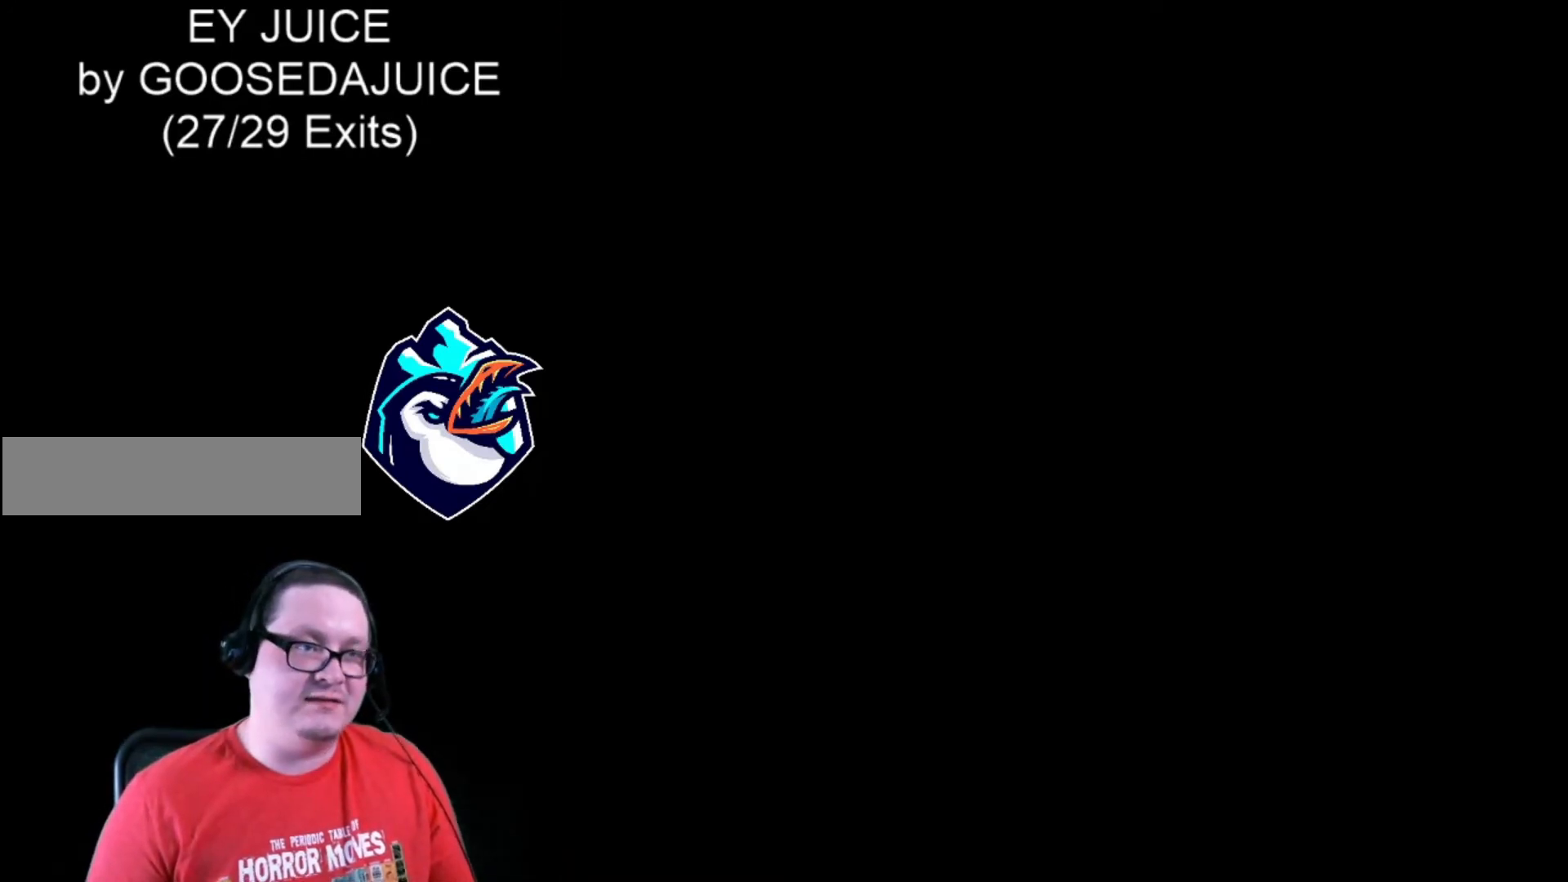
{"buttons": ["X", "DPAD_RIGHT"], "events": []}
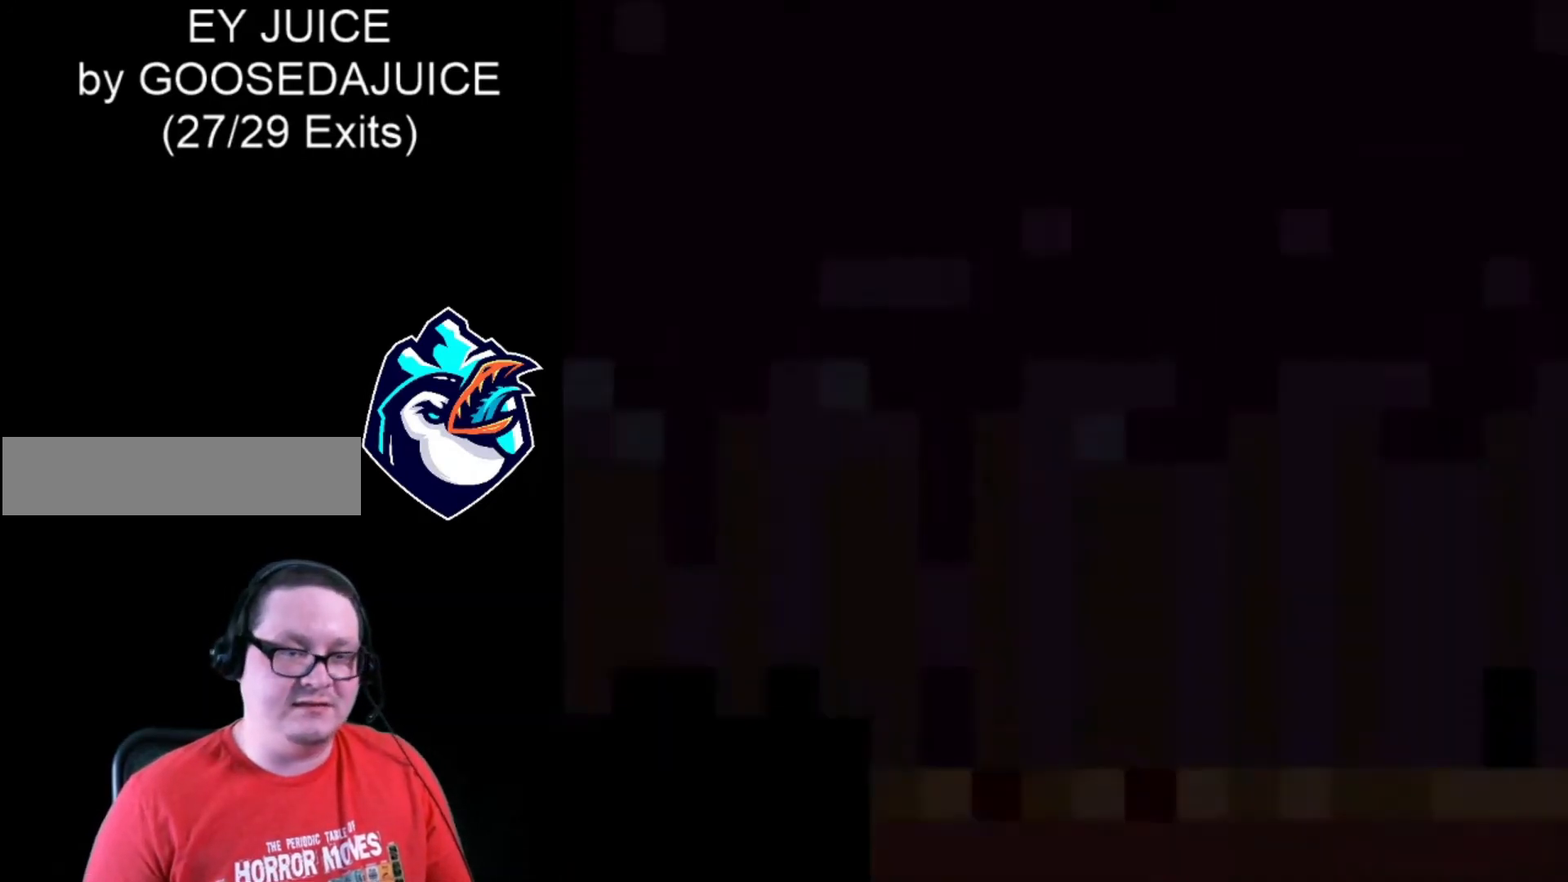
{"buttons": ["X", "DPAD_RIGHT"], "events": []}
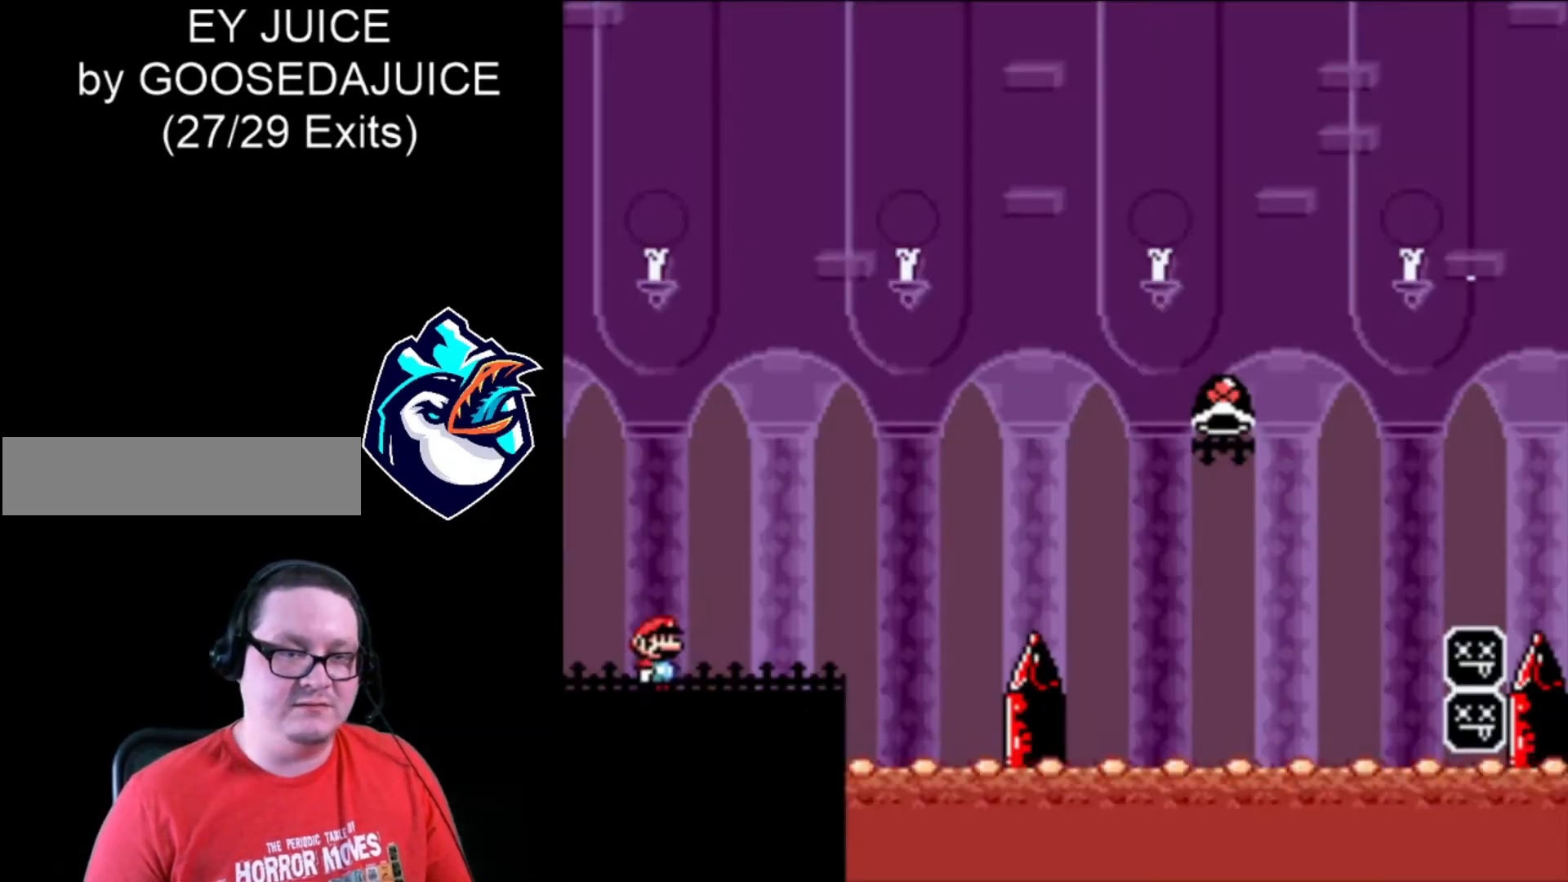
{"buttons": ["B", "X", "DPAD_RIGHT"], "events": [[520, "B", "down"]]}
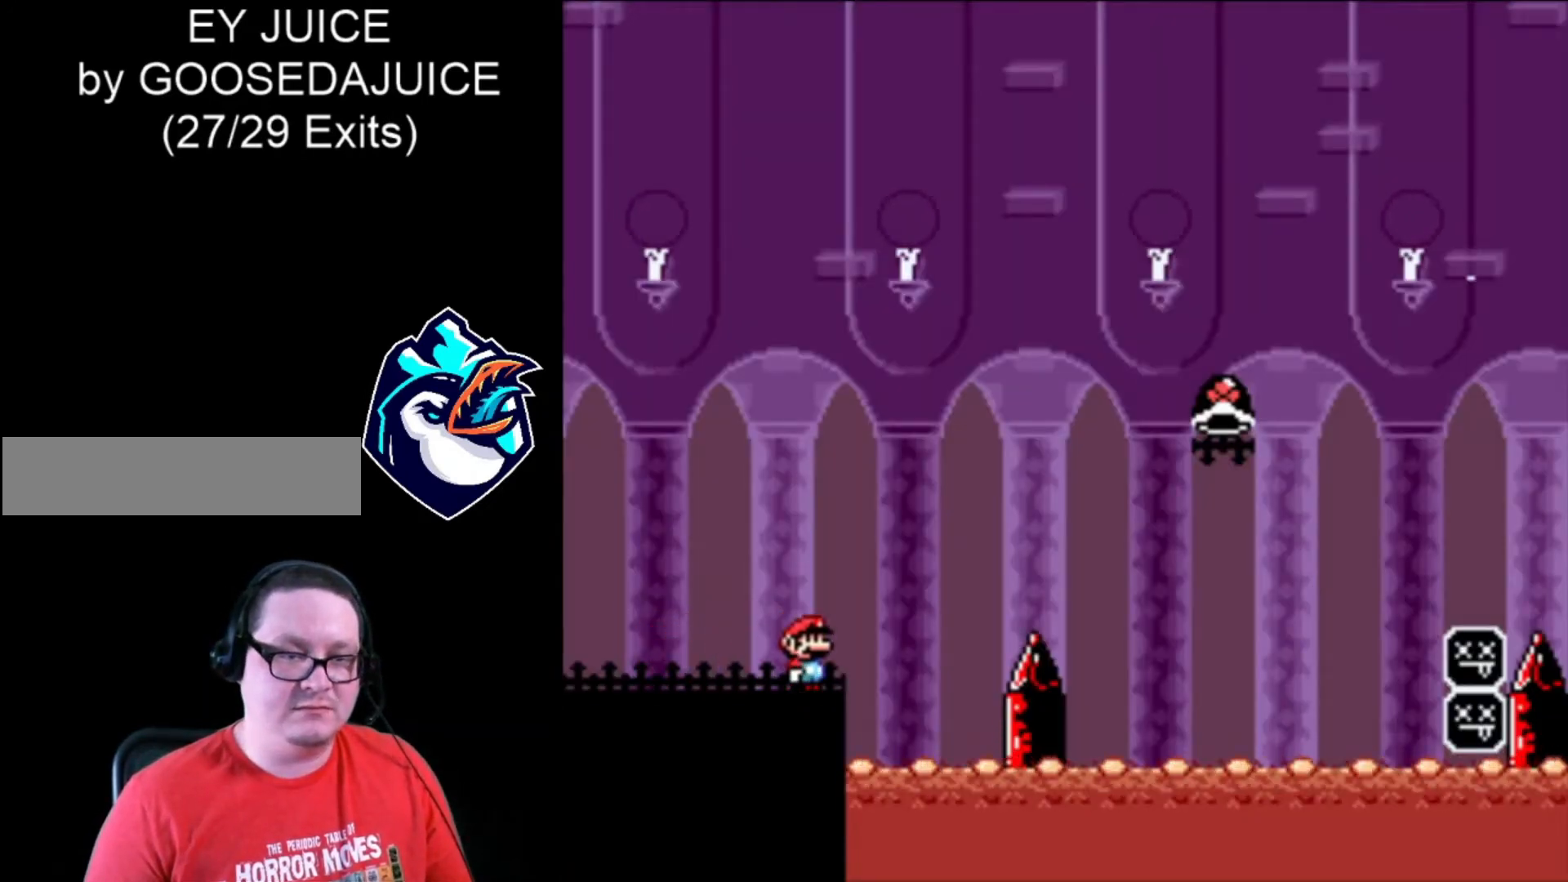
{"buttons": ["B", "X", "DPAD_RIGHT"], "events": []}
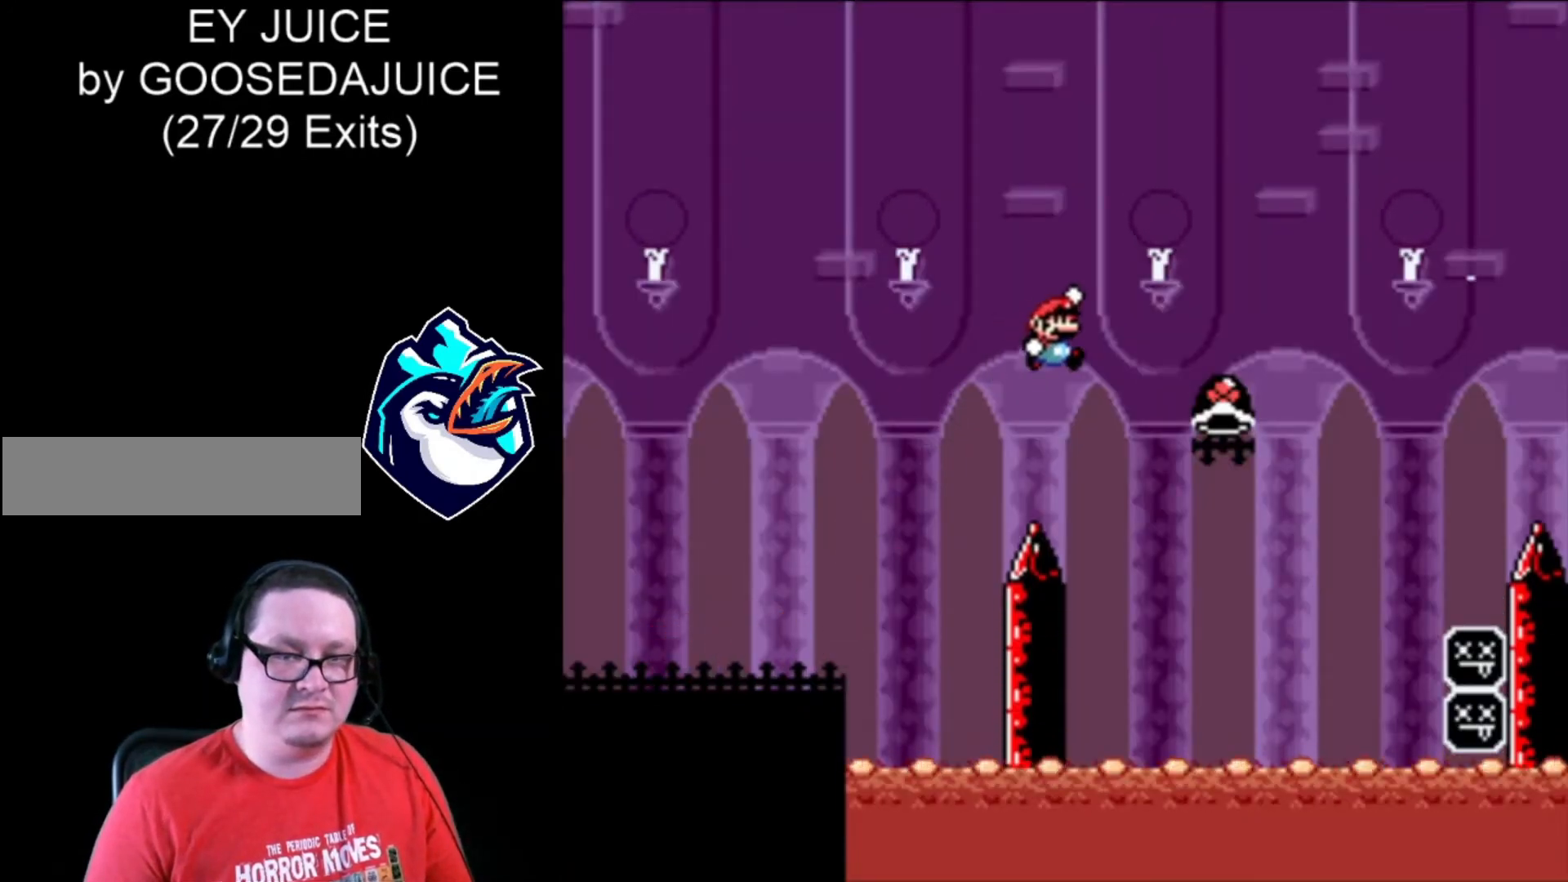
{"buttons": ["B", "X", "DPAD_RIGHT"], "events": [[120, "X", "up"], [160, "B", "up"], [280, "B", "down"], [320, "X", "down"]]}
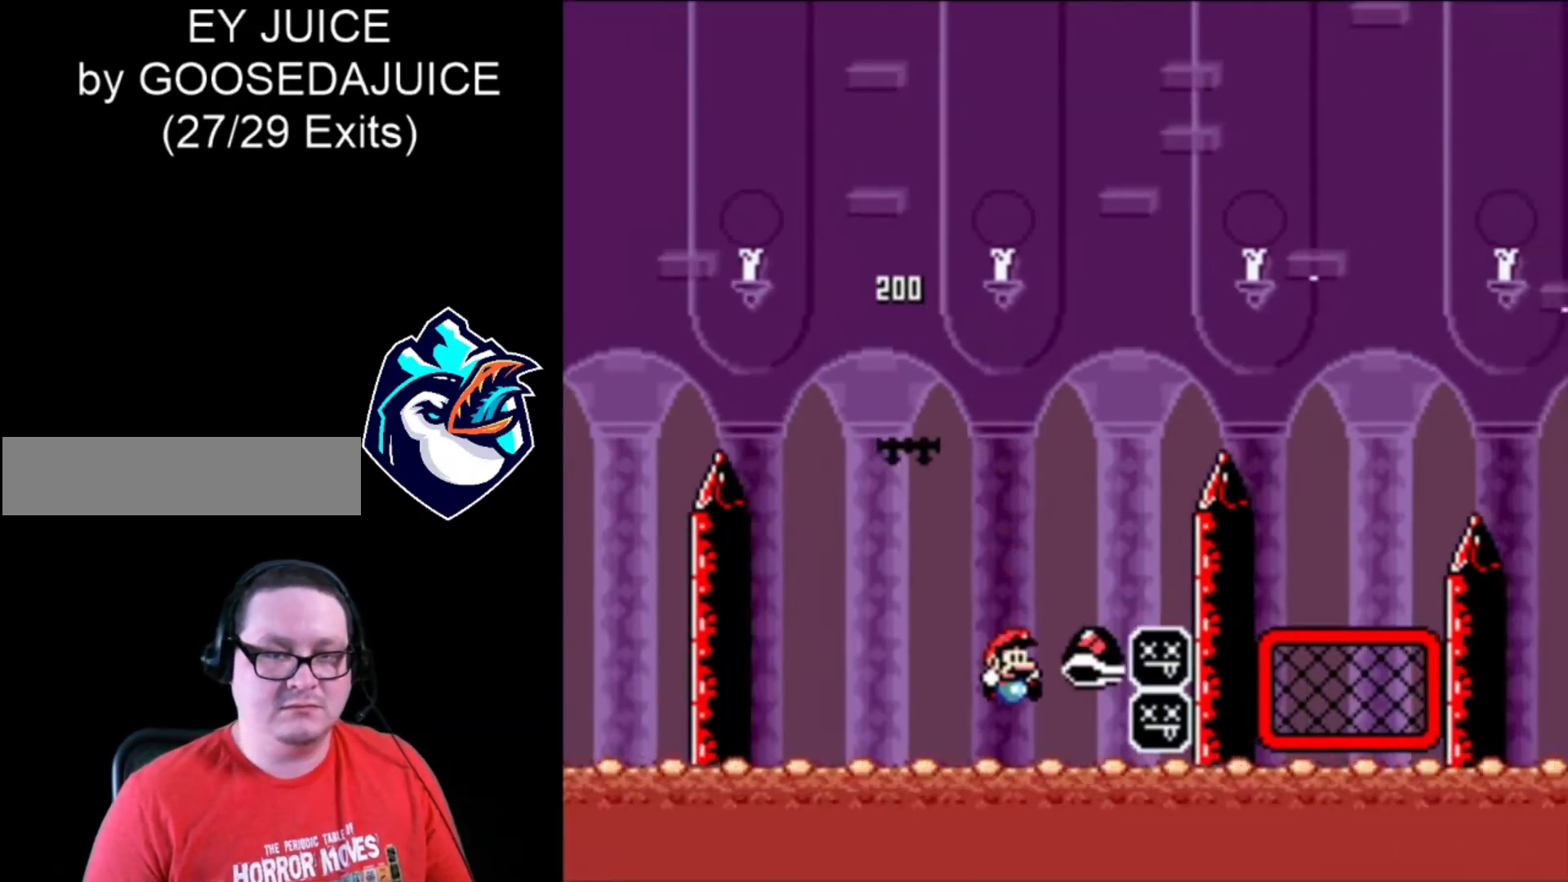
{"buttons": ["B", "X", "DPAD_RIGHT"], "events": [[80, "DPAD_LEFT", "down"], [200, "DPAD_LEFT", "up"]]}
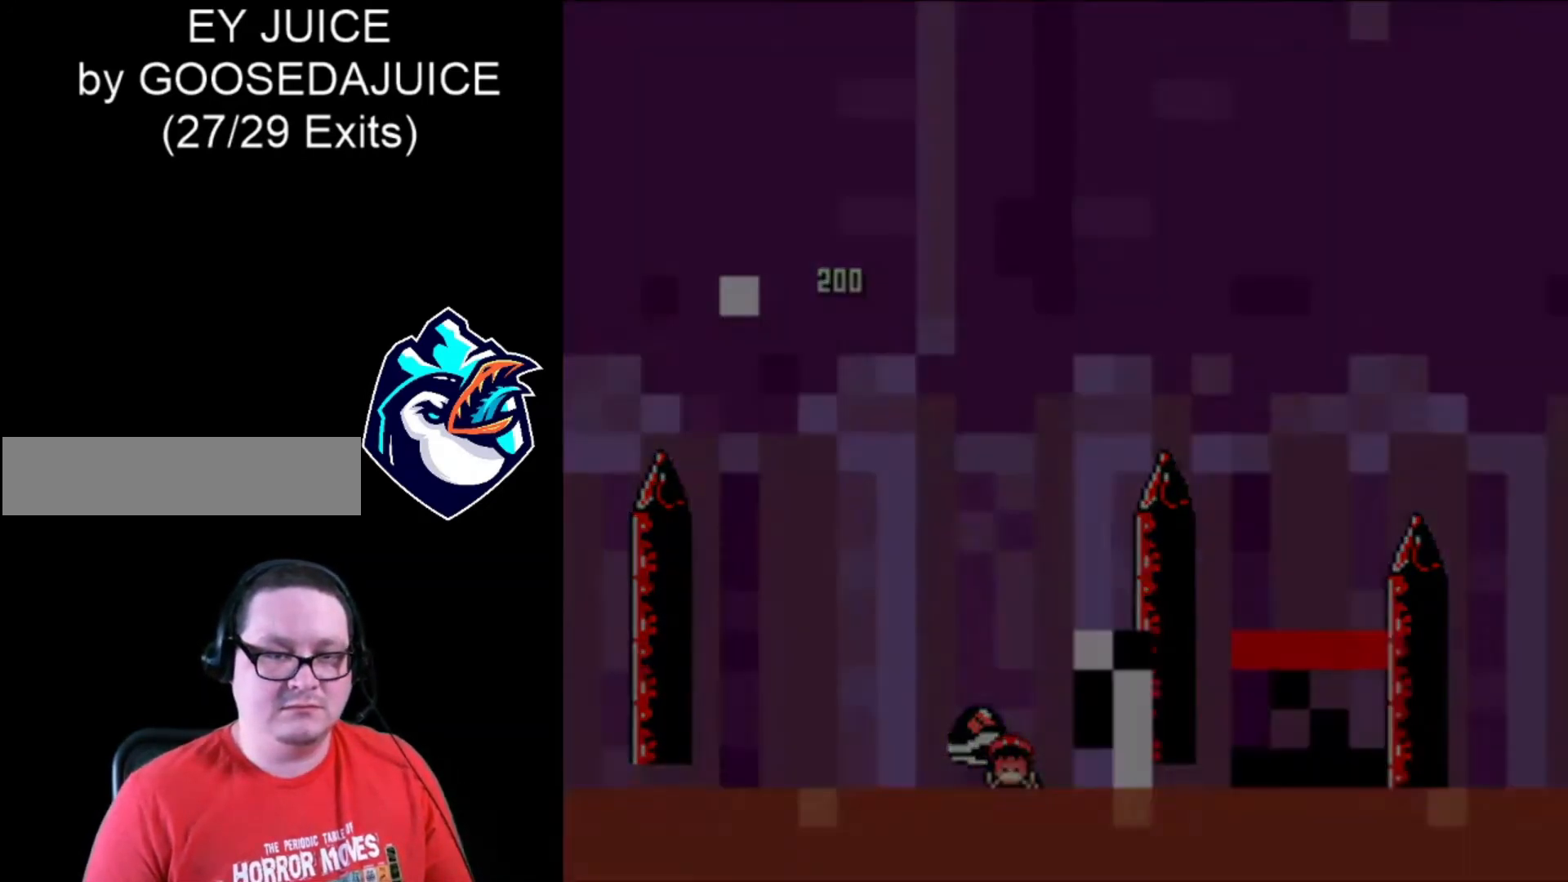
{"buttons": ["B", "X"], "events": [[40, "B", "up"], [120, "B", "down"], [160, "B", "up"], [280, "B", "down"], [440, "B", "up"], [440, "DPAD_RIGHT", "up"], [520, "B", "down"]]}
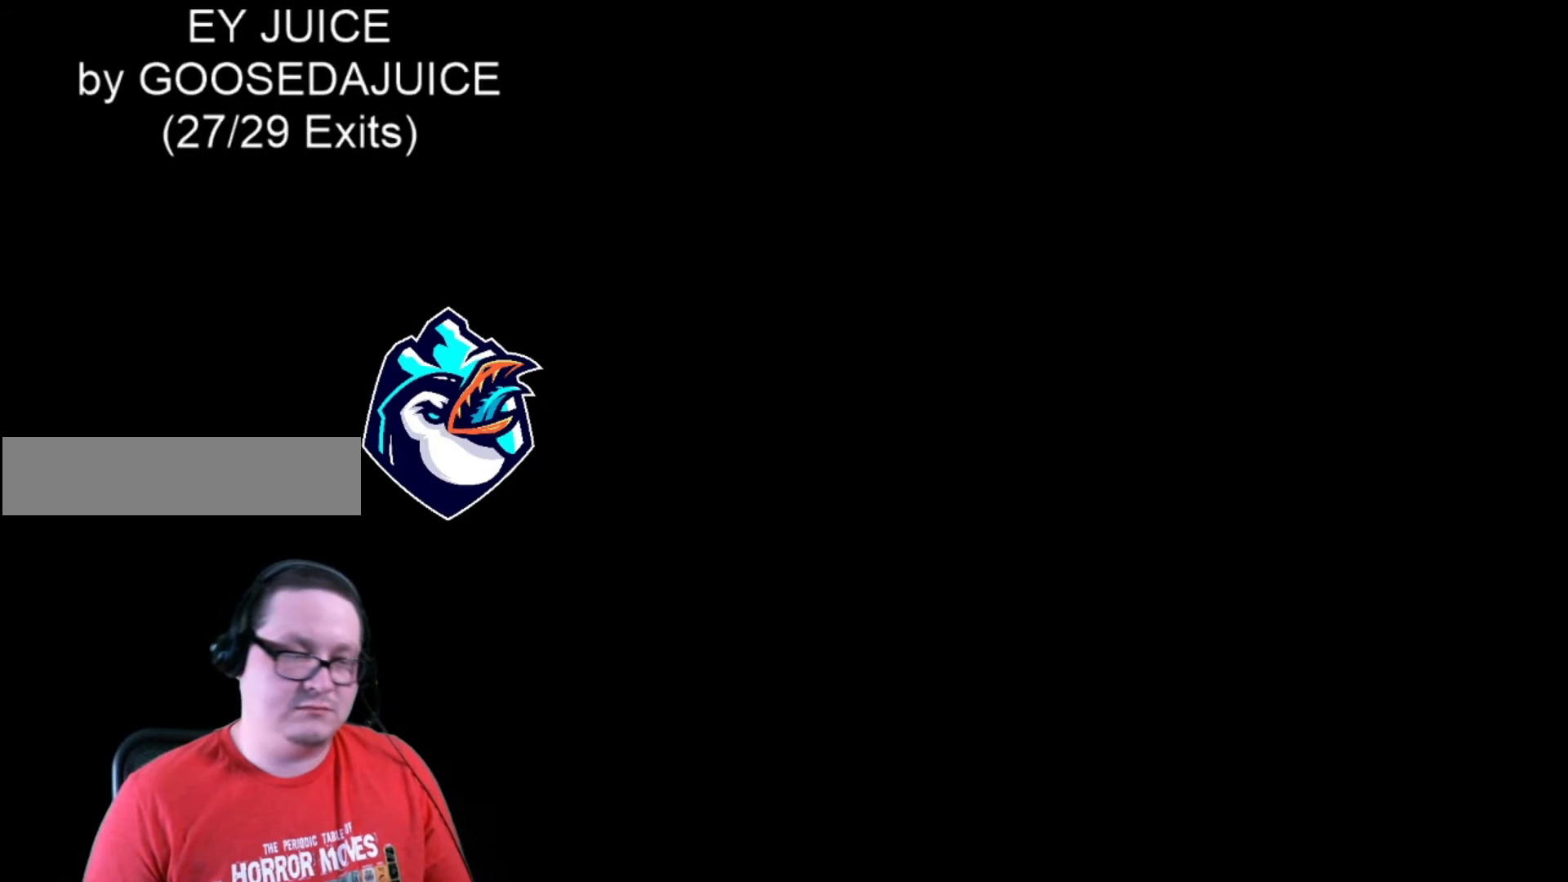
{"buttons": ["X"], "events": [[120, "B", "up"]]}
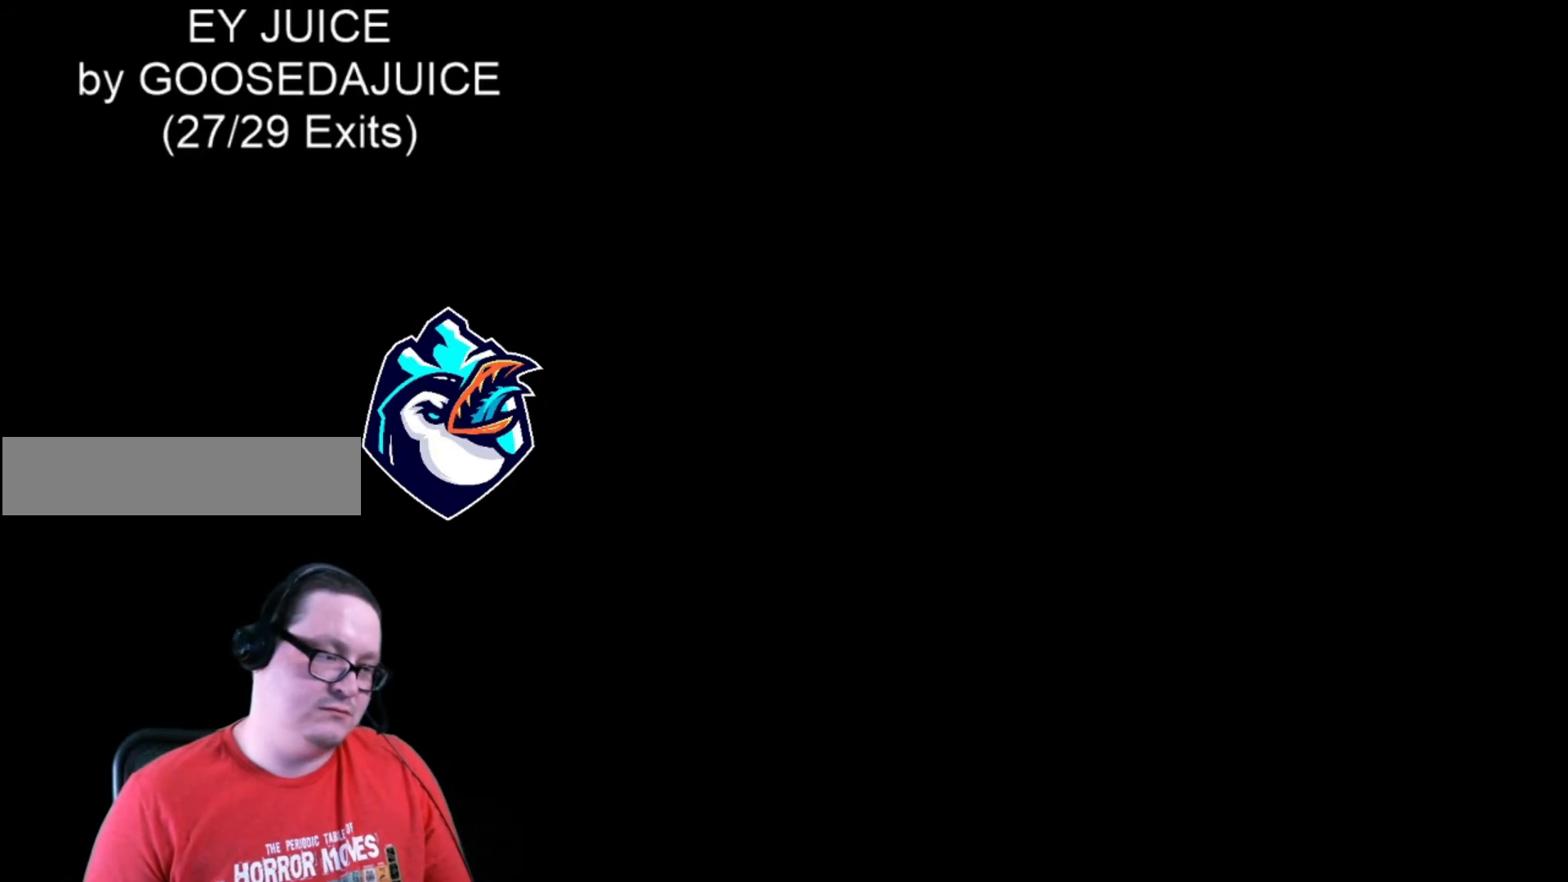
{"buttons": ["X"], "events": []}
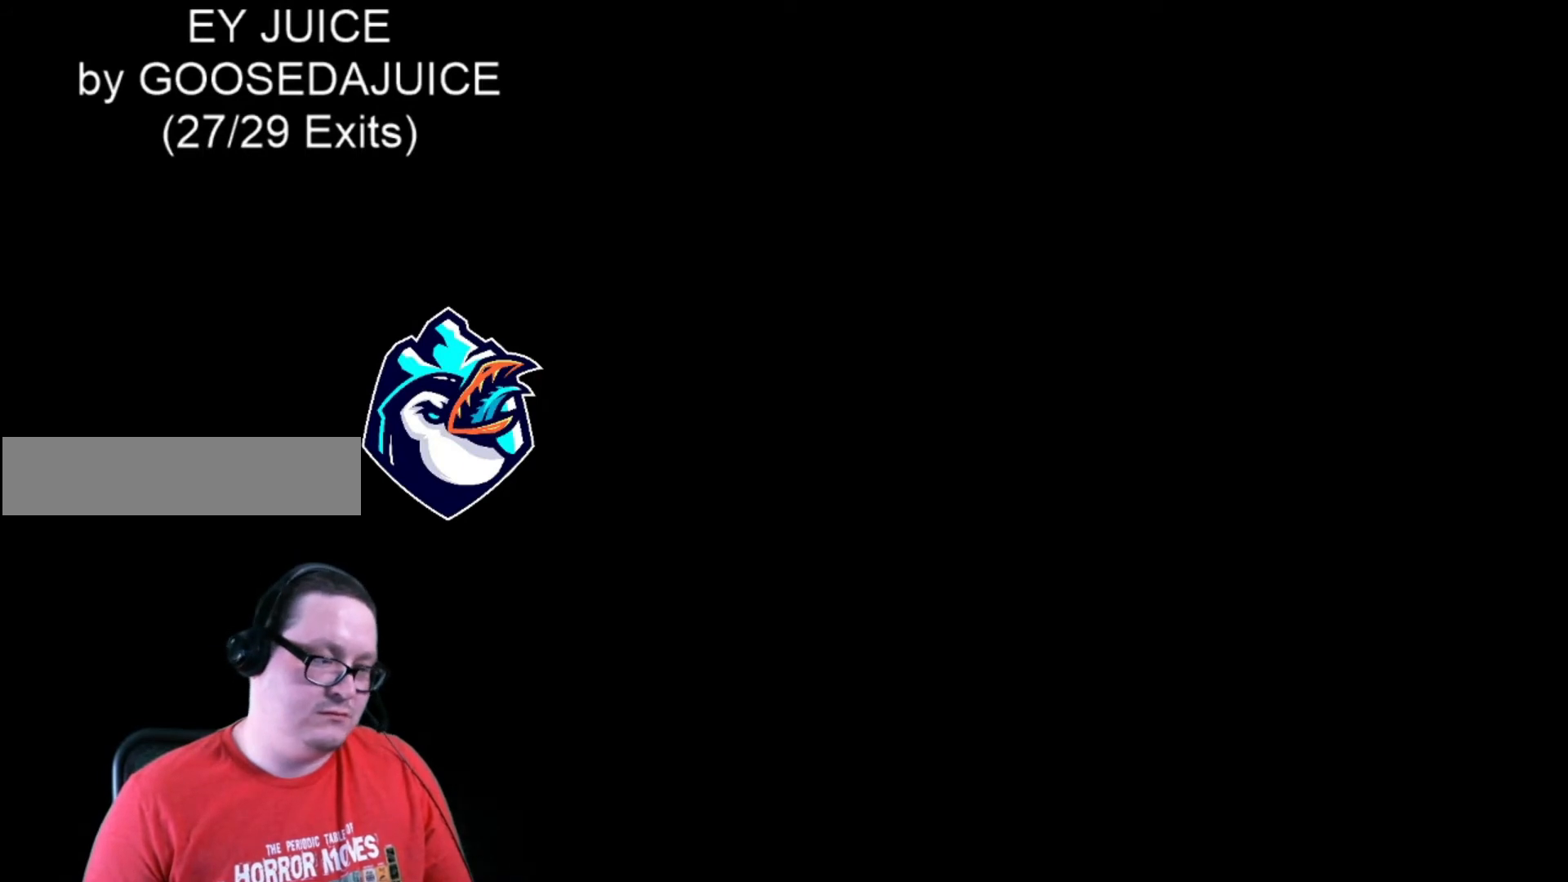
{"buttons": ["X"], "events": []}
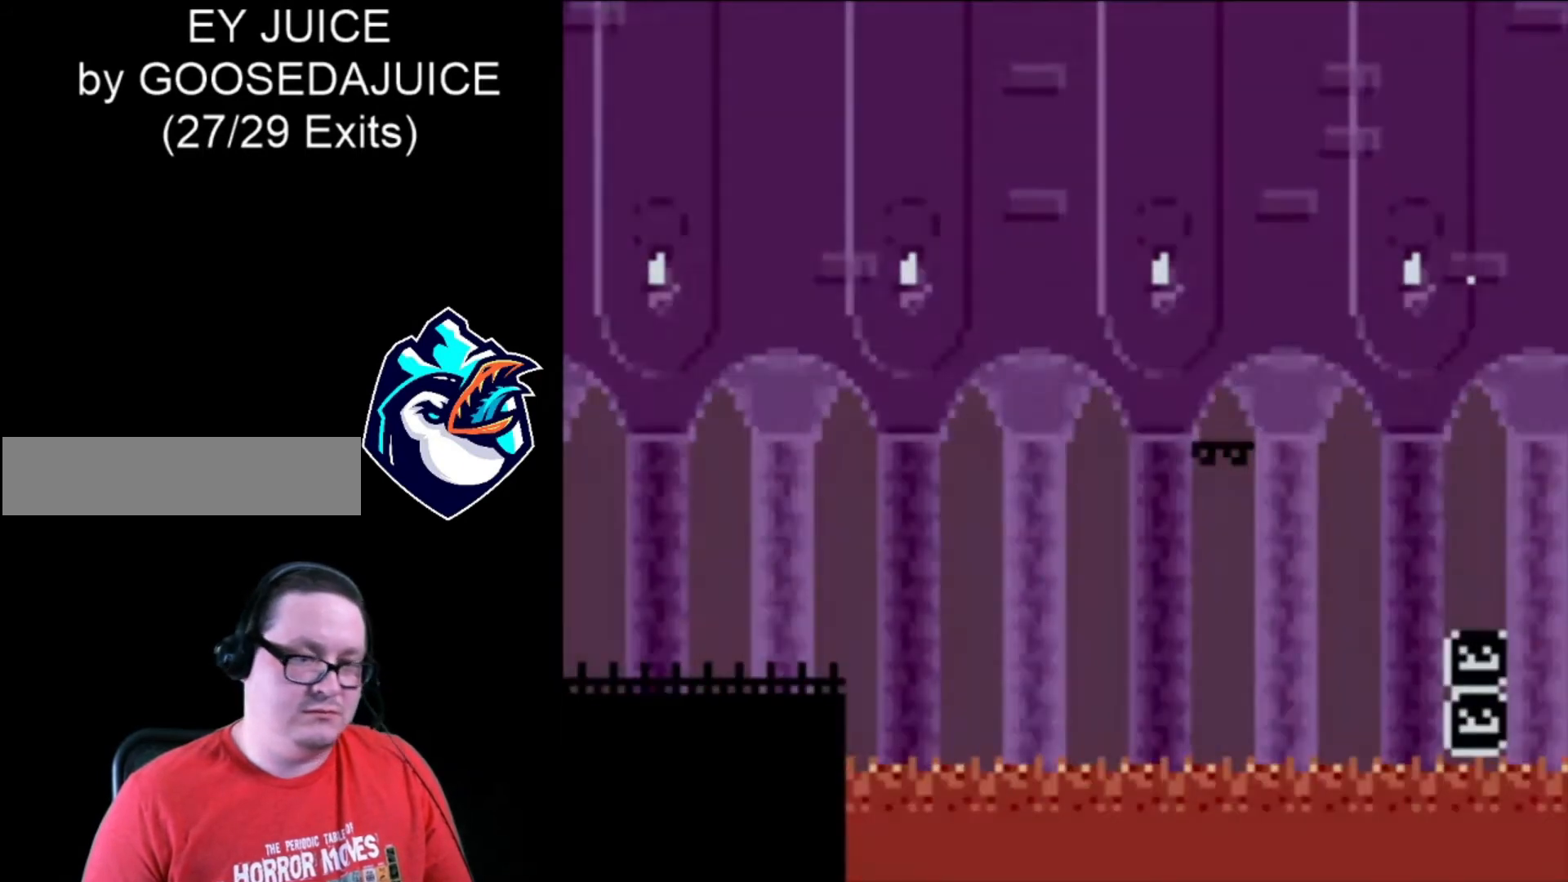
{"buttons": ["X", "DPAD_RIGHT"], "events": [[240, "DPAD_RIGHT", "down"]]}
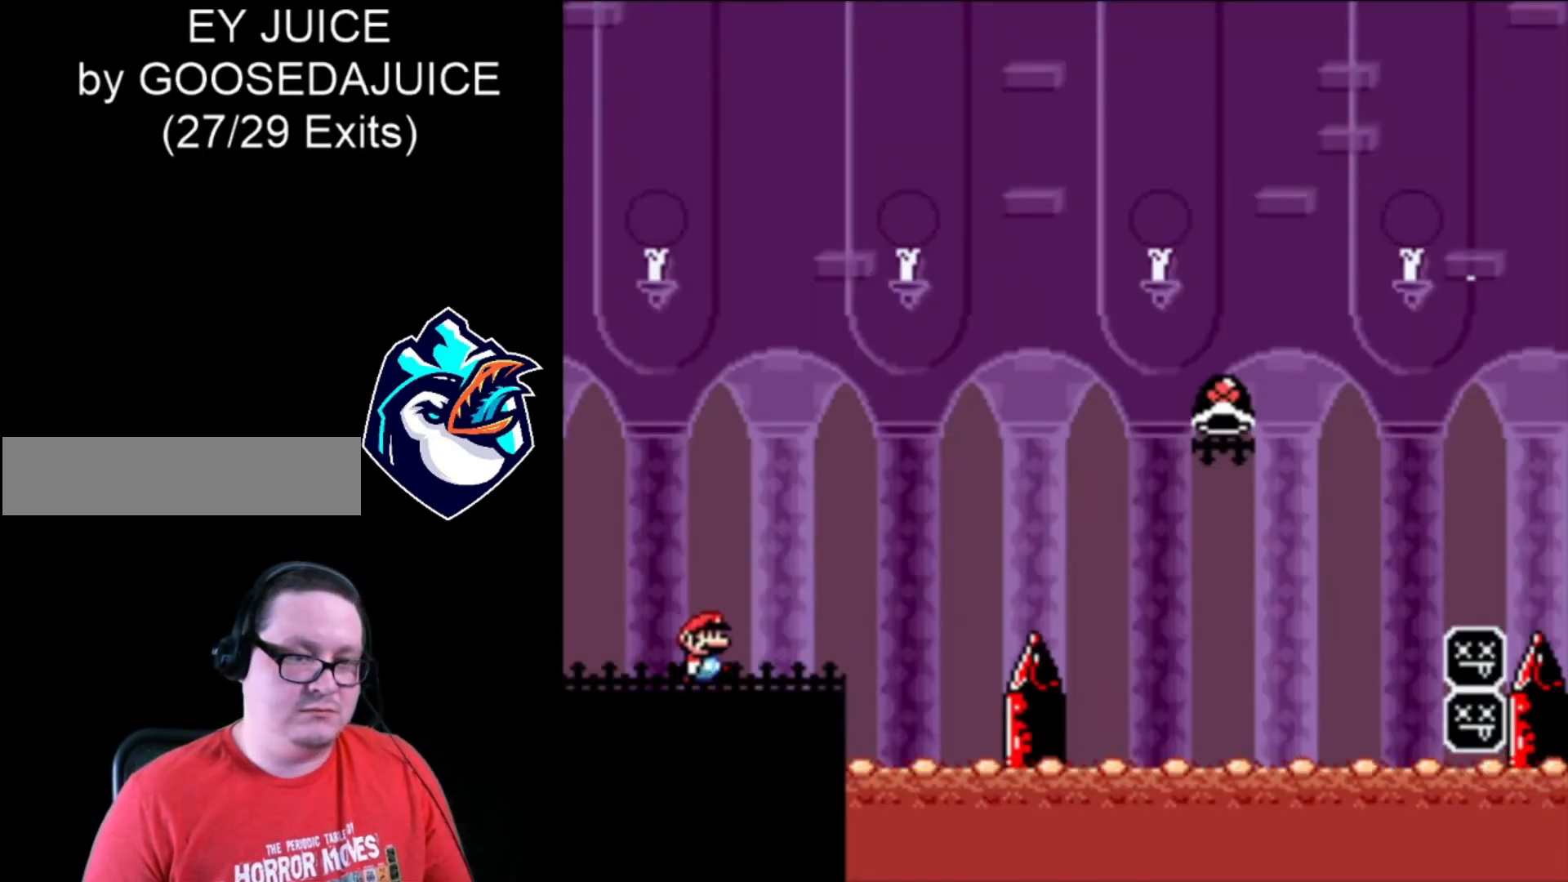
{"buttons": ["B", "X", "DPAD_RIGHT"], "events": [[240, "B", "down"]]}
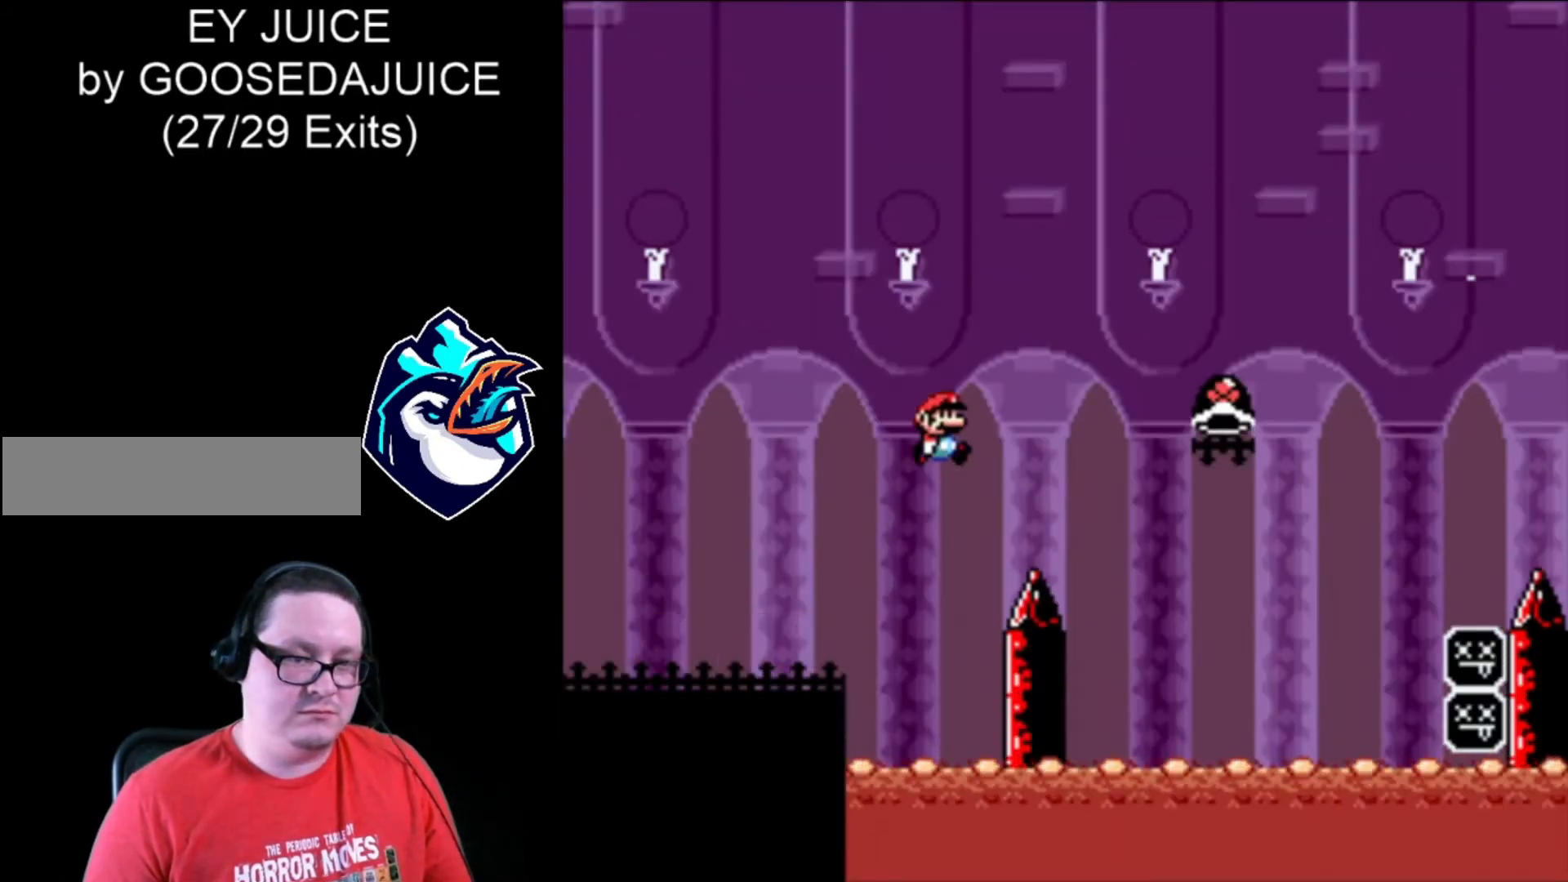
{"buttons": ["B", "X", "DPAD_RIGHT"], "events": [[400, "B", "up"], [400, "X", "up"], [520, "B", "down"], [520, "X", "down"]]}
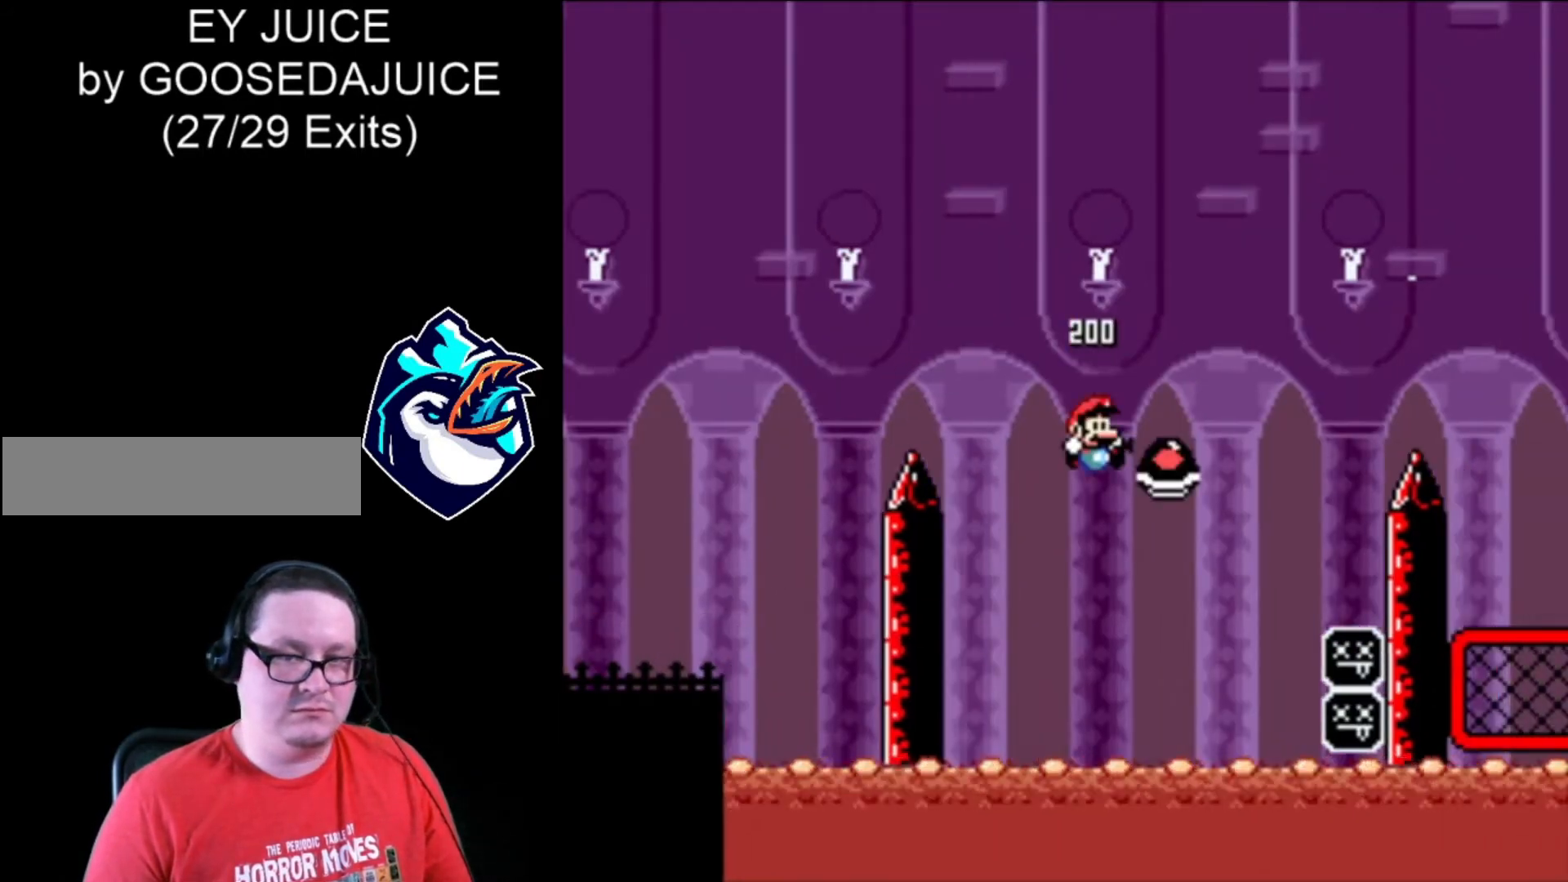
{"buttons": ["B", "X", "DPAD_RIGHT"], "events": [[280, "DPAD_LEFT", "down"], [440, "DPAD_LEFT", "up"]]}